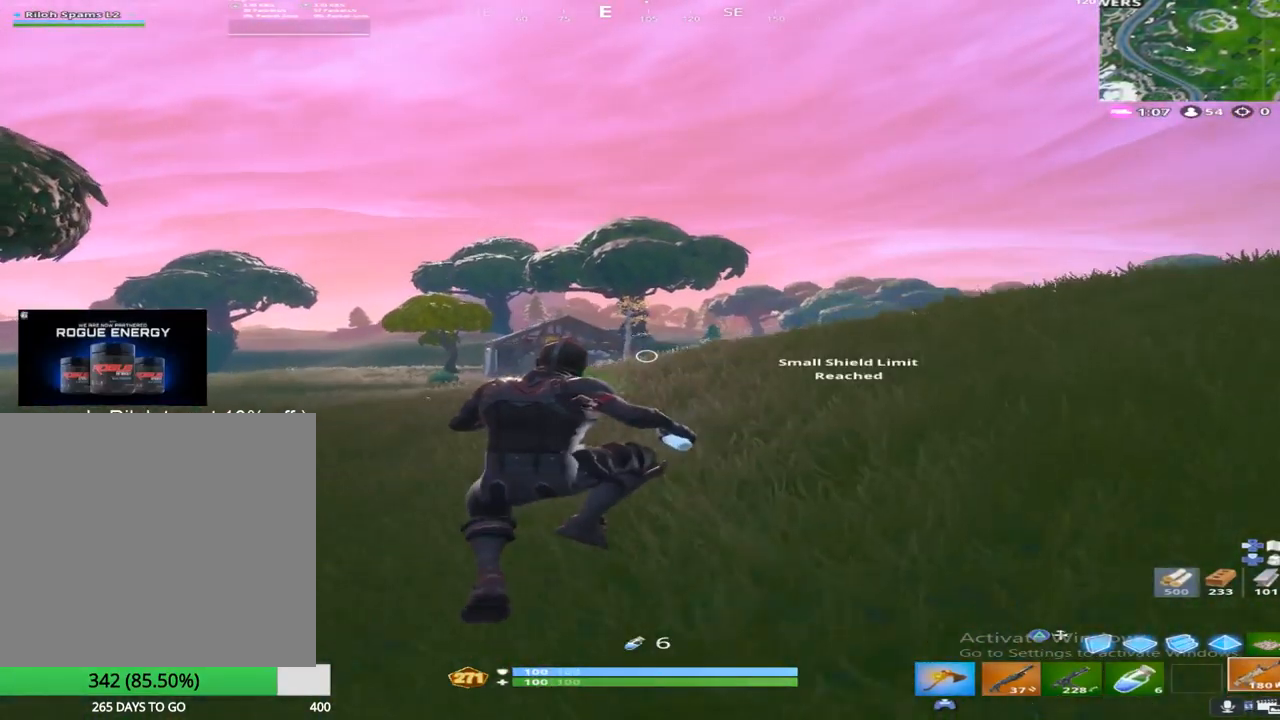
Gameplay with a controller (PlayStation layout); each line is a JSON object with the inputs held at the frame after it. "events" lists button and stick changes between this image and that frame as [ms after this image, input, new state], when the widget could be followed in between.
{"buttons": [], "left_stick": "up-right", "right_stick": "center", "events": [[167, "R1", "up"]]}
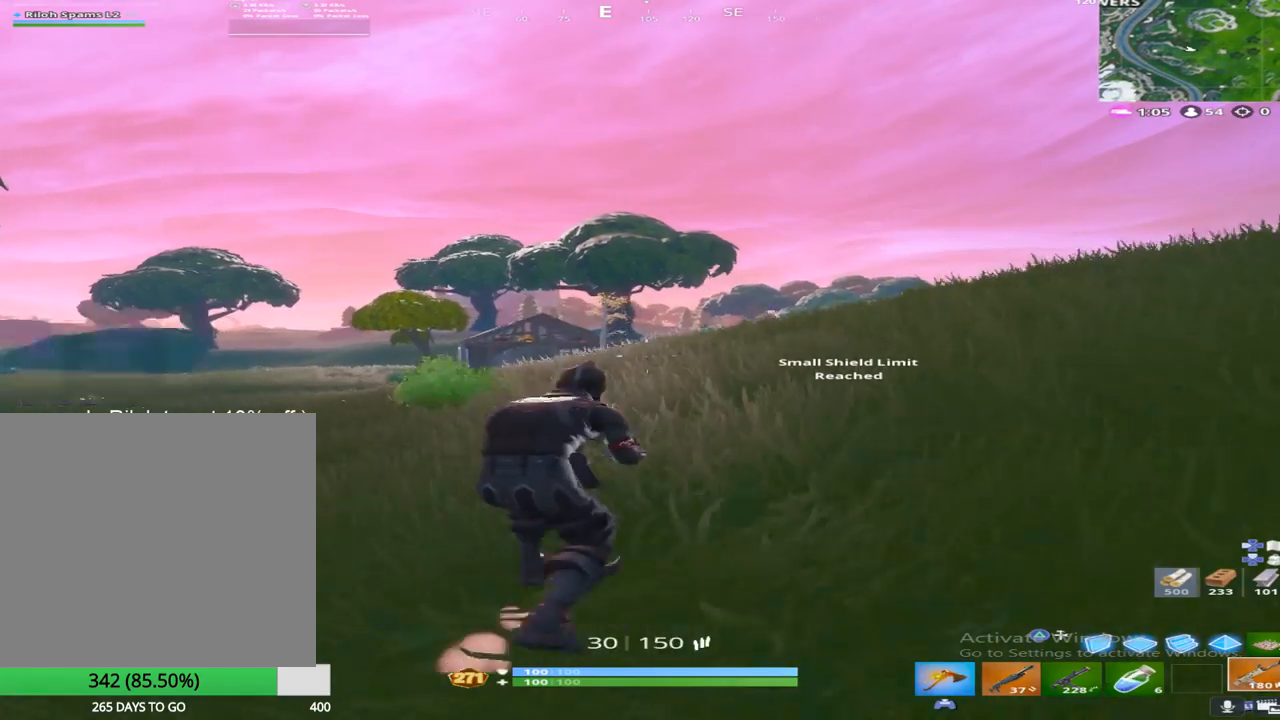
{"buttons": ["CROSS"], "left_stick": "up", "right_stick": "center", "events": [[333, "left_stick", "up"], [333, "right_stick", "down"], [433, "CROSS", "down"], [467, "right_stick", "center"]]}
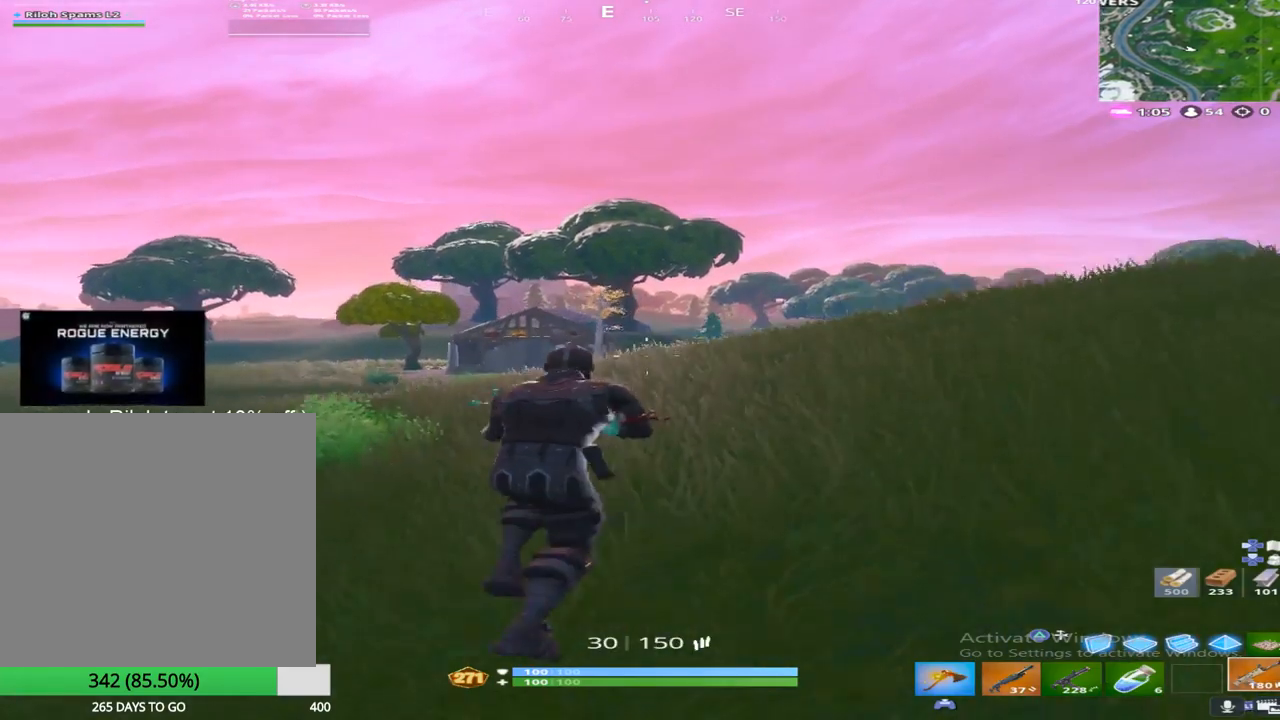
{"buttons": [], "left_stick": "down-right", "right_stick": "center", "events": [[100, "CROSS", "up"], [117, "right_stick", "down"], [183, "left_stick", "down-right"], [200, "right_stick", "center"], [267, "left_stick", "down-left"], [400, "left_stick", "down-right"]]}
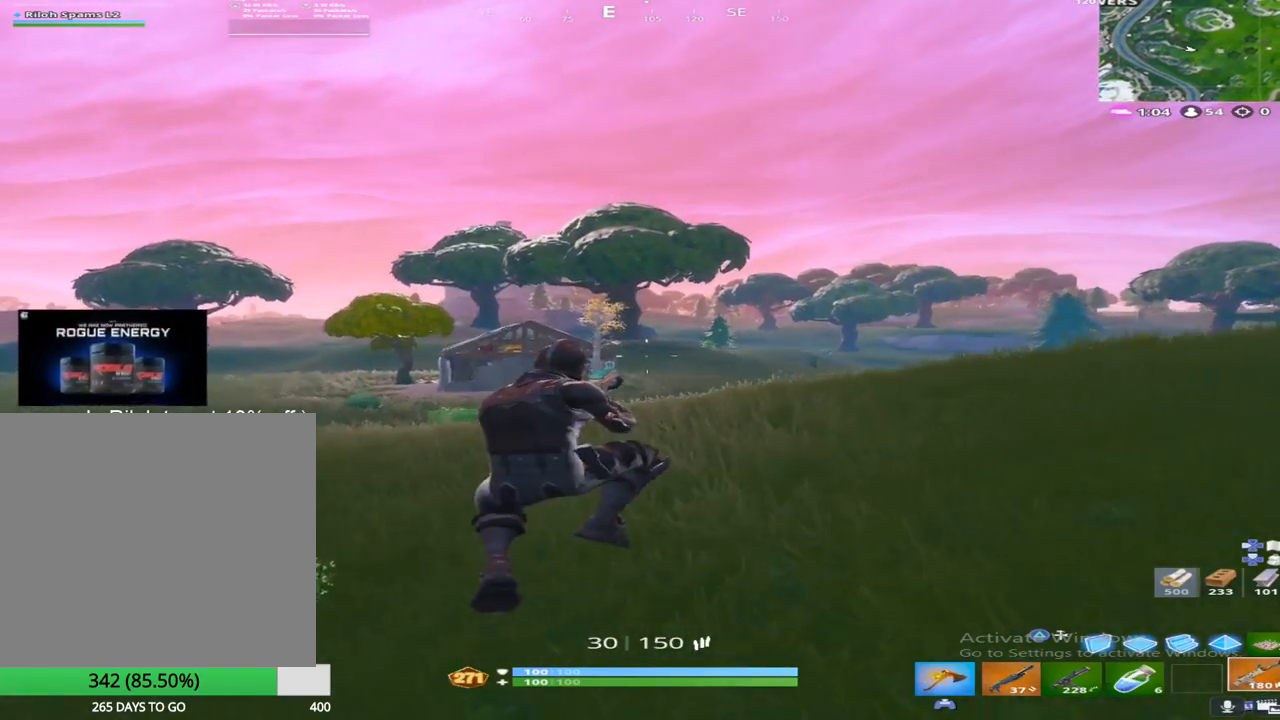
{"buttons": ["R3"], "left_stick": "up-left", "right_stick": "center", "events": [[50, "left_stick", "up-left"], [100, "right_stick", "down-right"], [217, "right_stick", "center"], [500, "R3", "down"]]}
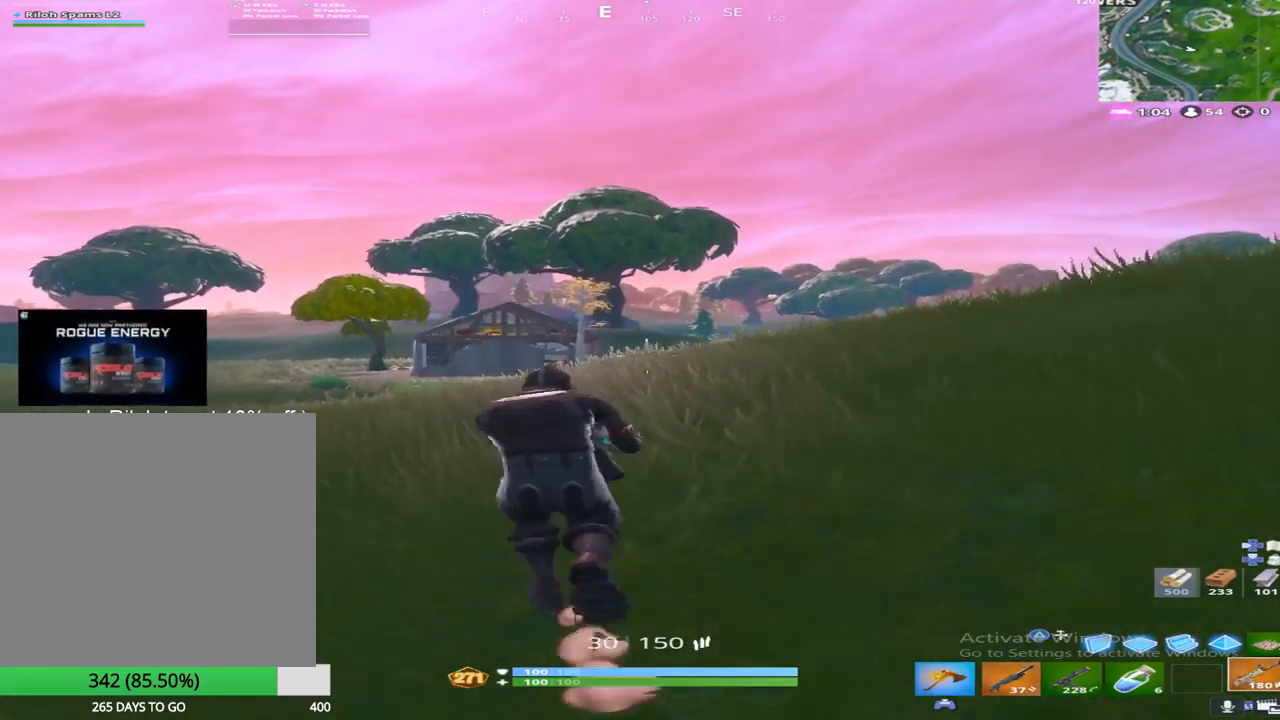
{"buttons": ["CROSS"], "left_stick": "up-right", "right_stick": "center", "events": [[117, "R3", "up"], [200, "CROSS", "down"], [317, "CROSS", "up"], [333, "right_stick", "down-left"], [367, "left_stick", "up-right"], [467, "CROSS", "down"], [500, "right_stick", "center"]]}
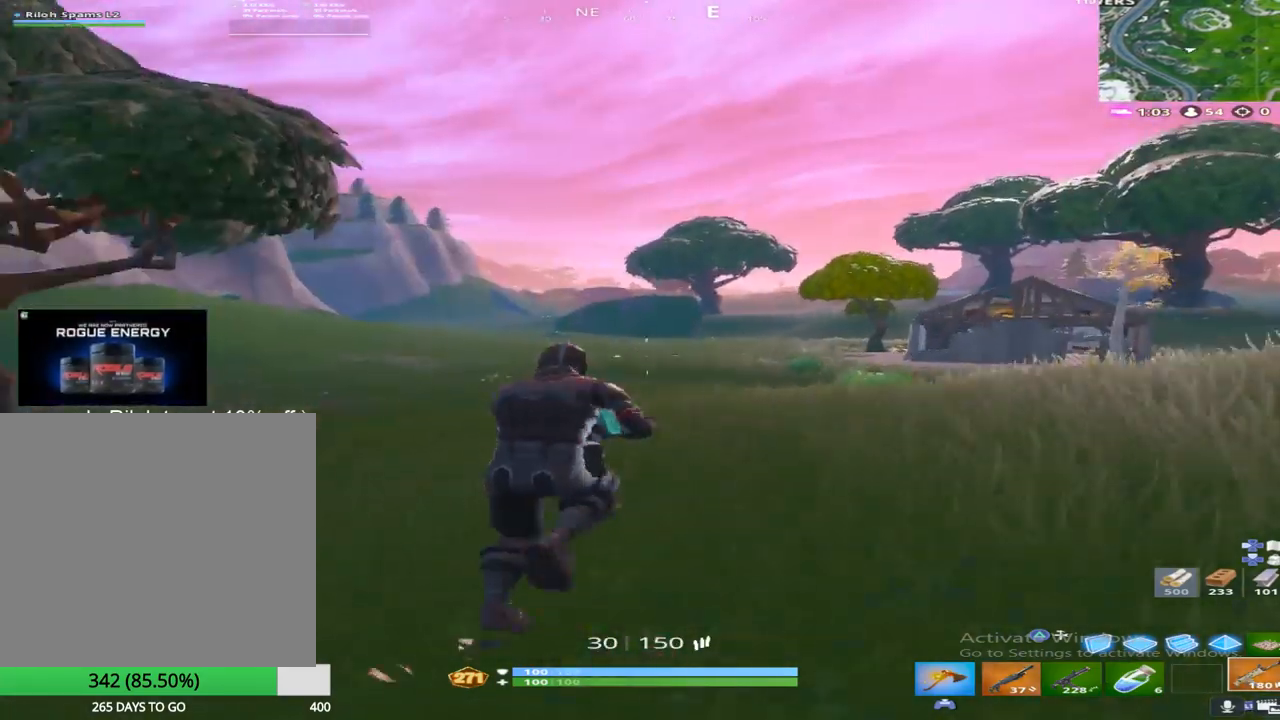
{"buttons": [], "left_stick": "up-right", "right_stick": "center", "events": [[133, "CROSS", "up"], [167, "L1", "down"], [350, "L1", "up"]]}
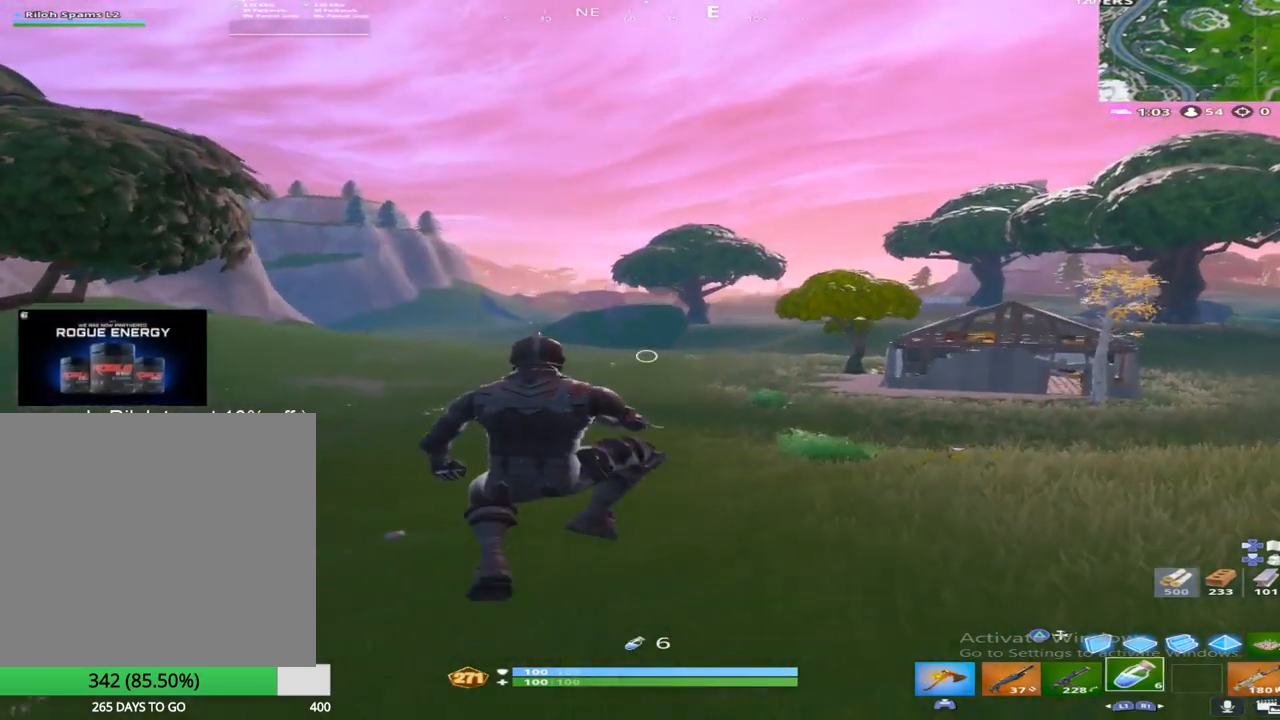
{"buttons": ["R2"], "left_stick": "up-right", "right_stick": "center", "events": [[417, "R2", "down"]]}
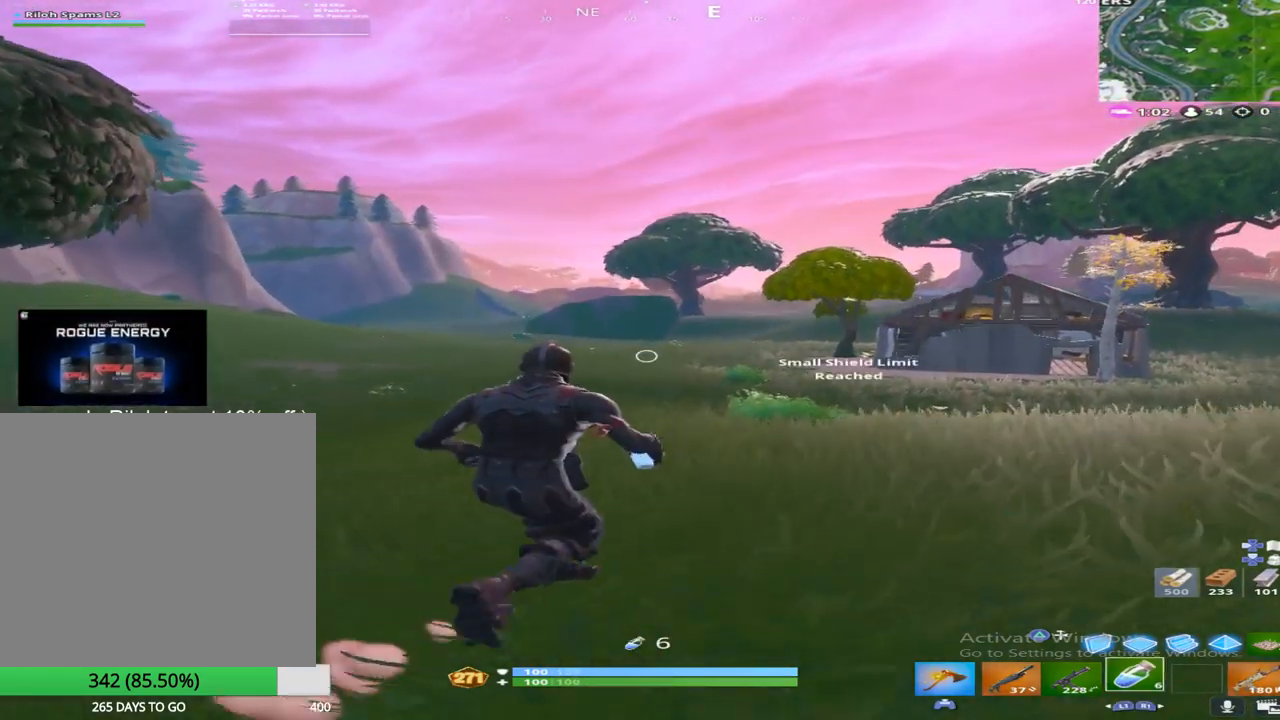
{"buttons": [], "left_stick": "up-left", "right_stick": "center", "events": [[67, "R2", "up"], [117, "right_stick", "down-right"], [150, "L1", "down"], [167, "right_stick", "right"], [183, "CROSS", "down"], [217, "left_stick", "up"], [317, "L1", "up"], [317, "right_stick", "center"], [333, "CROSS", "up"], [333, "left_stick", "up-left"]]}
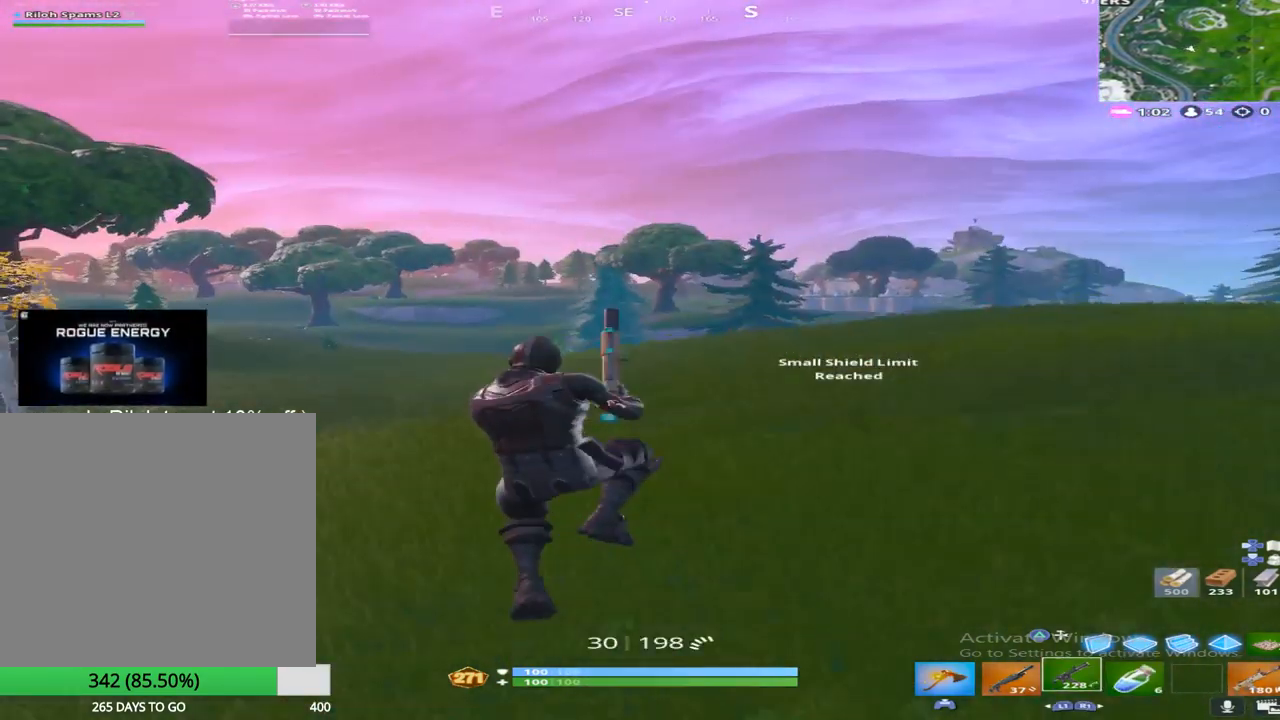
{"buttons": [], "left_stick": "up-left", "right_stick": "center", "events": [[50, "L1", "down"], [233, "L1", "up"], [267, "right_stick", "left"], [417, "right_stick", "center"]]}
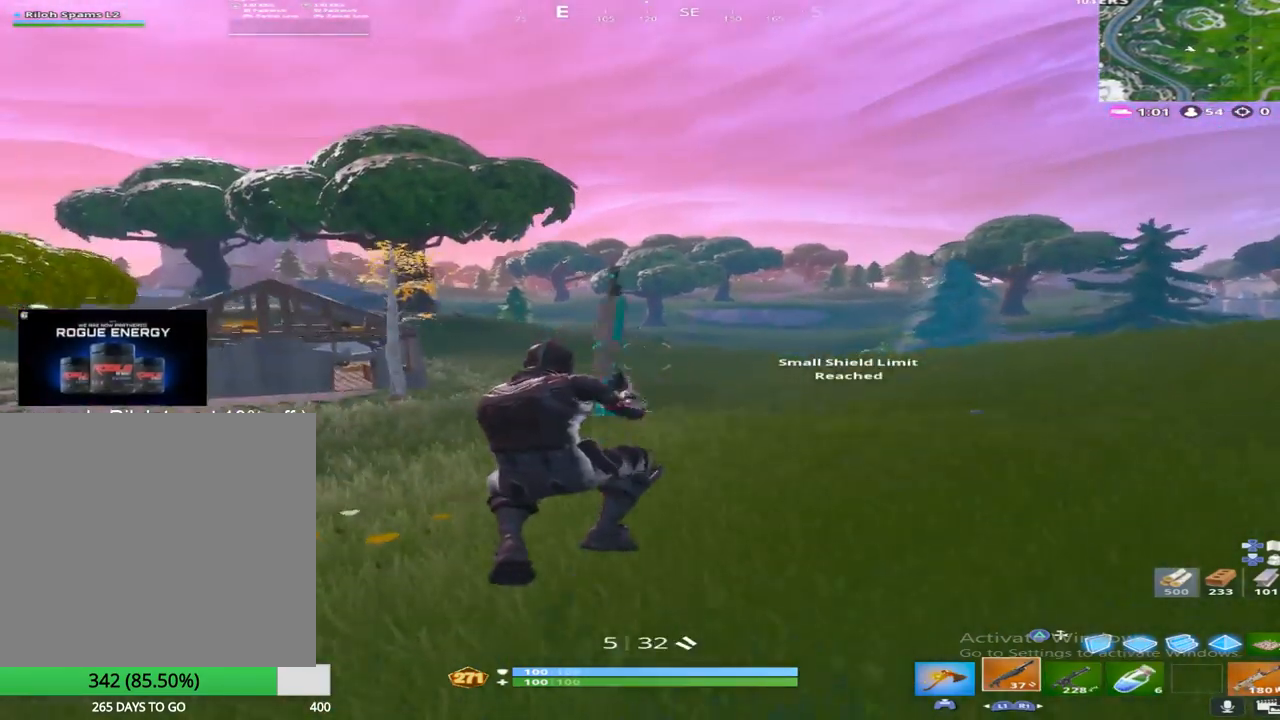
{"buttons": [], "left_stick": "up-left", "right_stick": "left", "events": [[67, "left_stick", "up"], [133, "right_stick", "left"], [233, "right_stick", "center"], [400, "right_stick", "left"], [483, "left_stick", "up-left"]]}
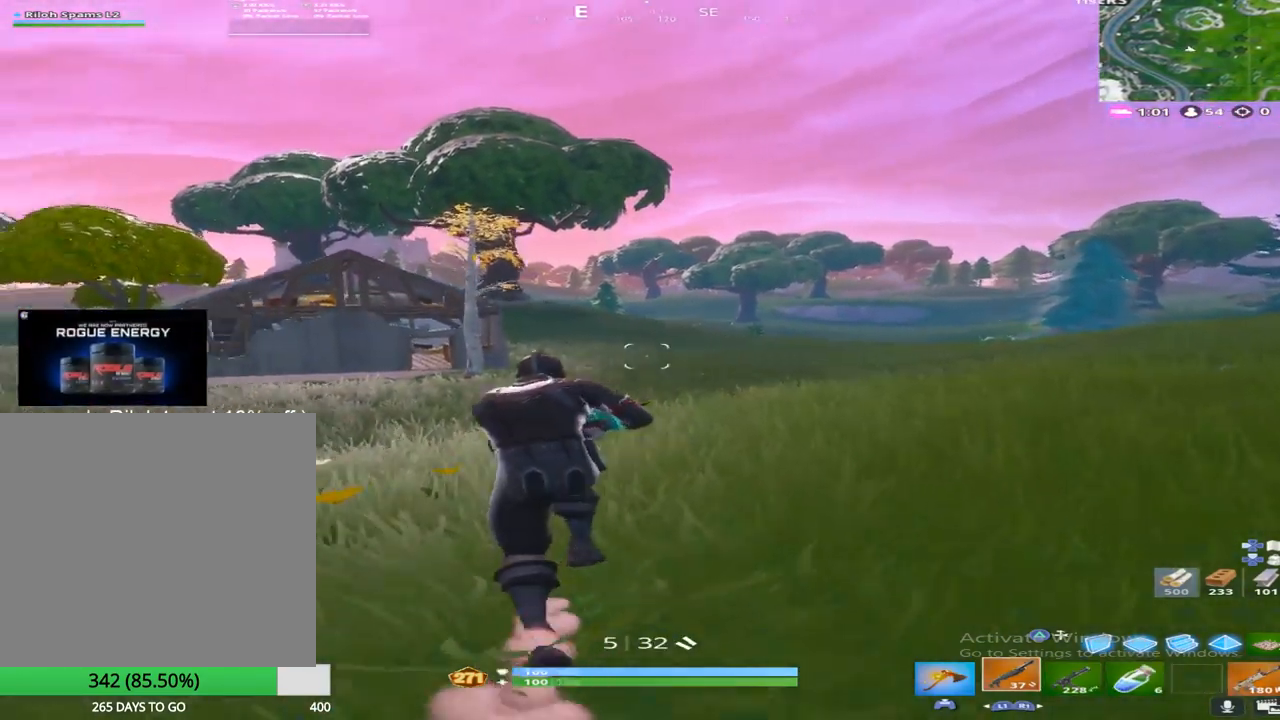
{"buttons": [], "left_stick": "up-left", "right_stick": "center", "events": [[33, "right_stick", "center"]]}
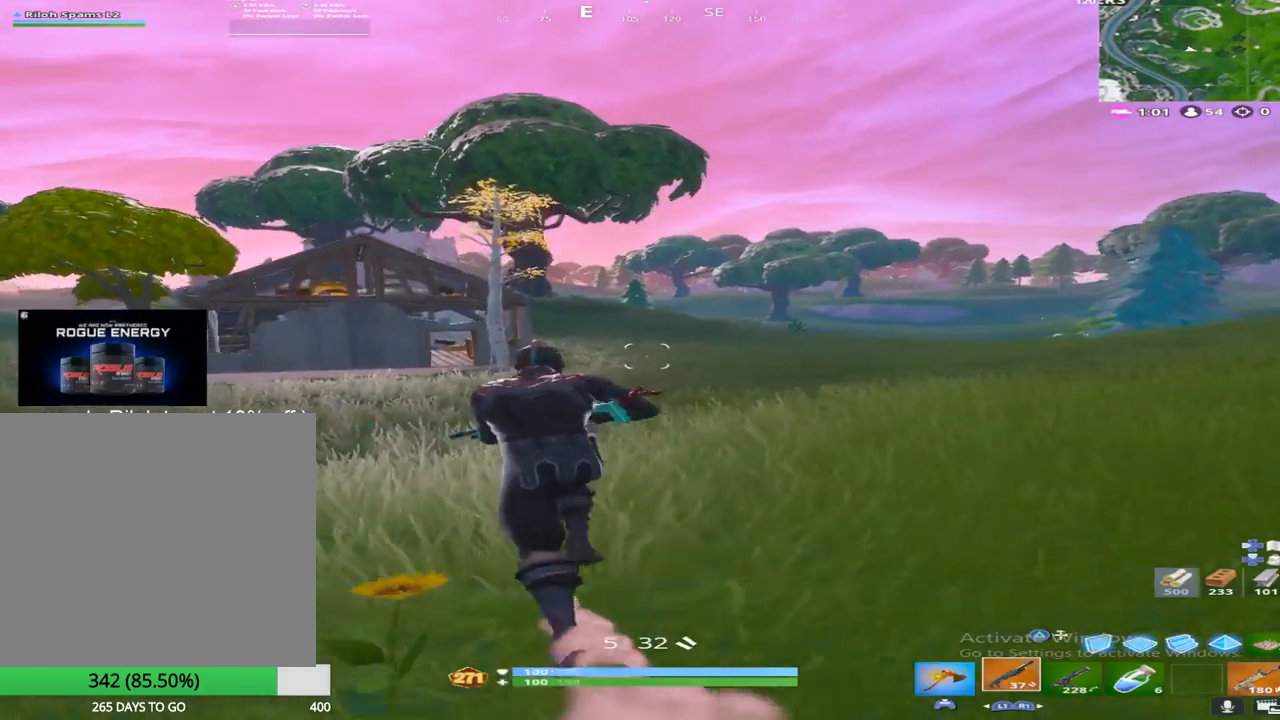
{"buttons": [], "left_stick": "up-left", "right_stick": "center", "events": [[167, "right_stick", "left"], [250, "right_stick", "center"]]}
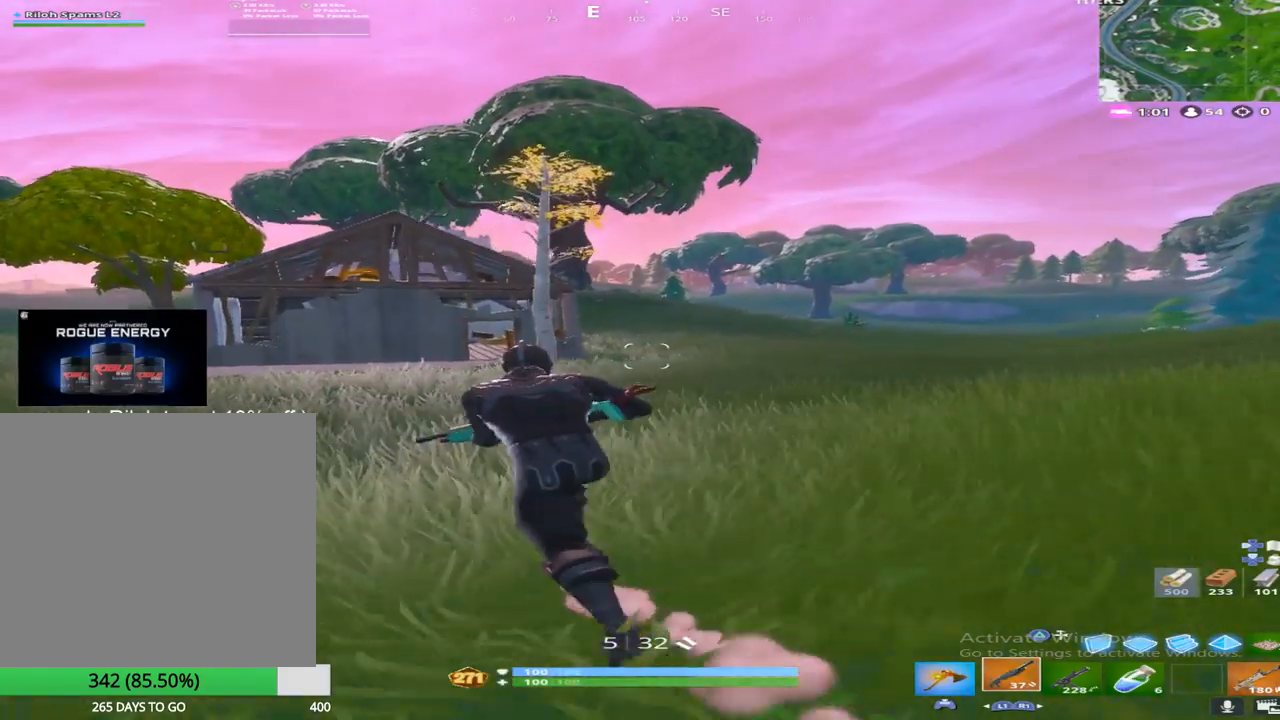
{"buttons": [], "left_stick": "up", "right_stick": "center", "events": [[133, "right_stick", "left"], [183, "left_stick", "up"], [233, "right_stick", "center"]]}
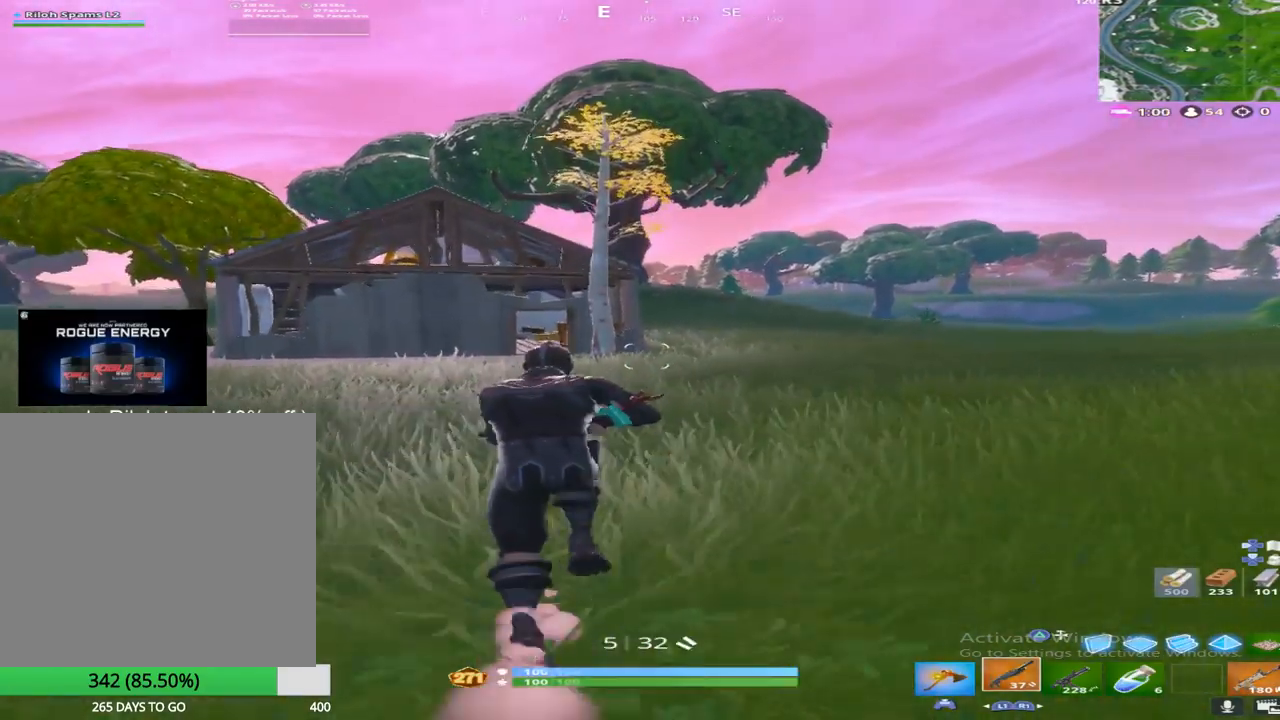
{"buttons": [], "left_stick": "up", "right_stick": "center", "events": []}
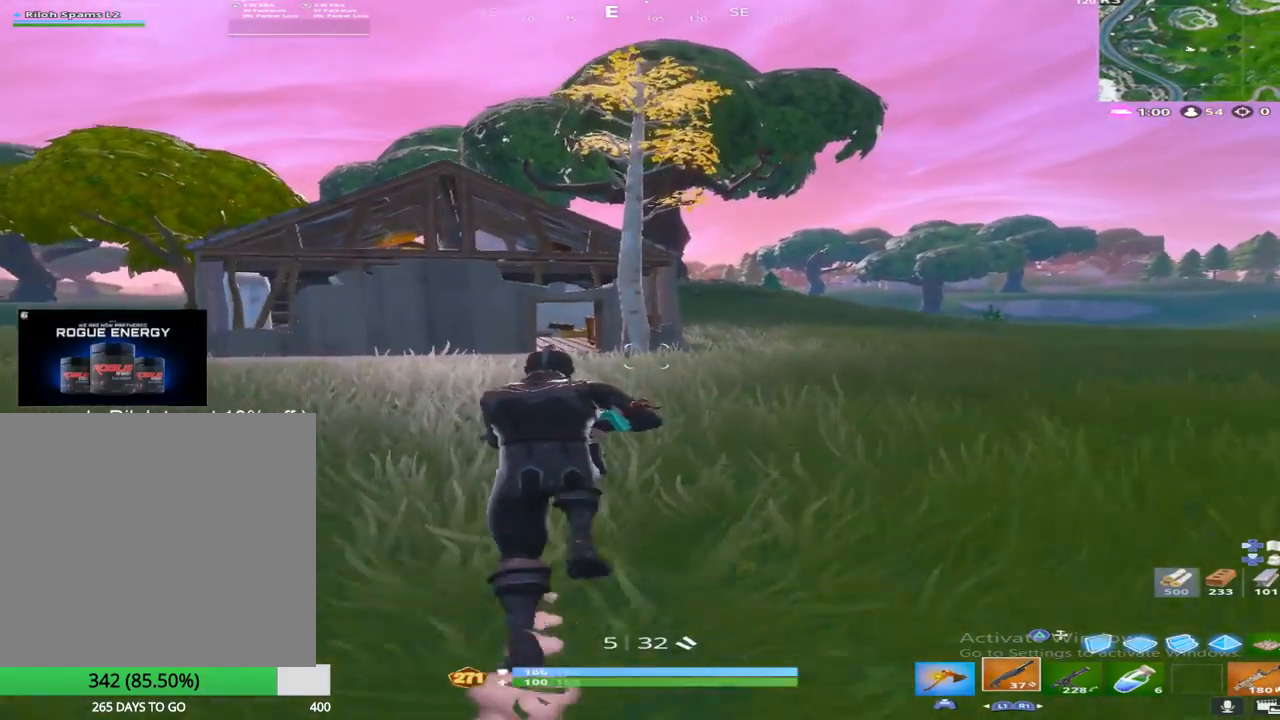
{"buttons": [], "left_stick": "up", "right_stick": "center", "events": []}
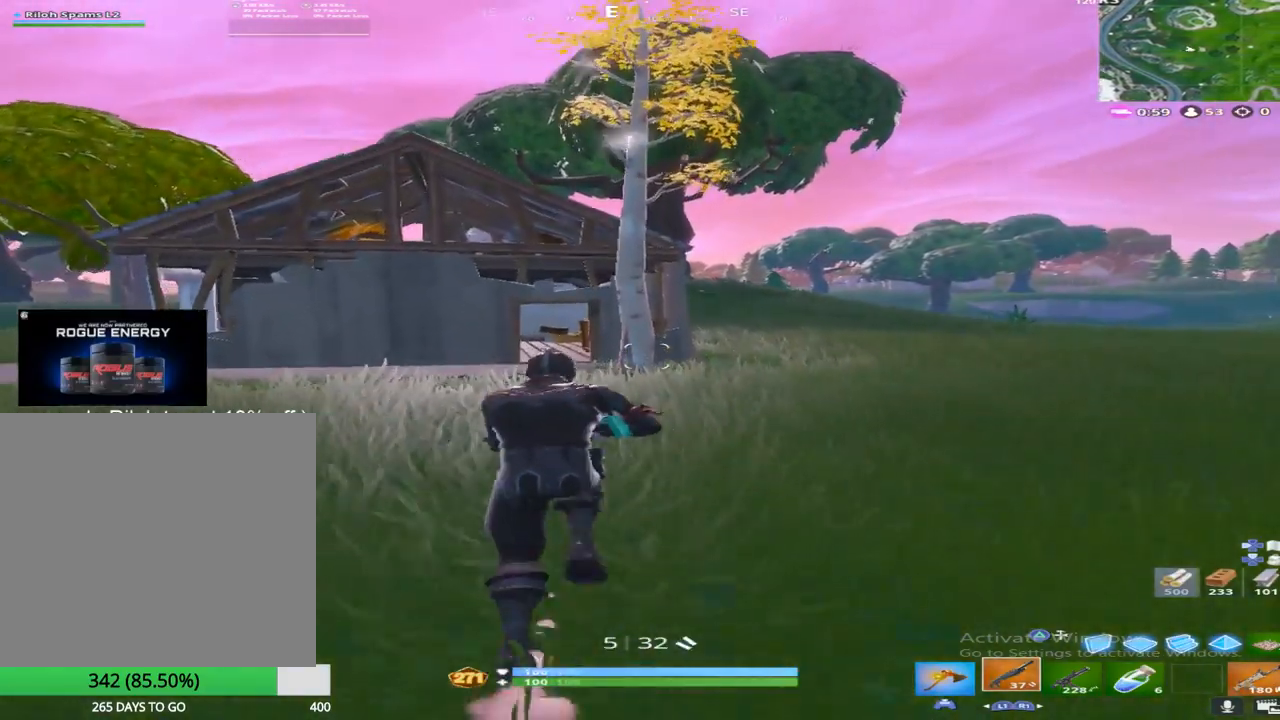
{"buttons": [], "left_stick": "up", "right_stick": "center", "events": [[250, "R1", "down"], [333, "right_stick", "left"], [467, "R1", "up"], [467, "right_stick", "center"]]}
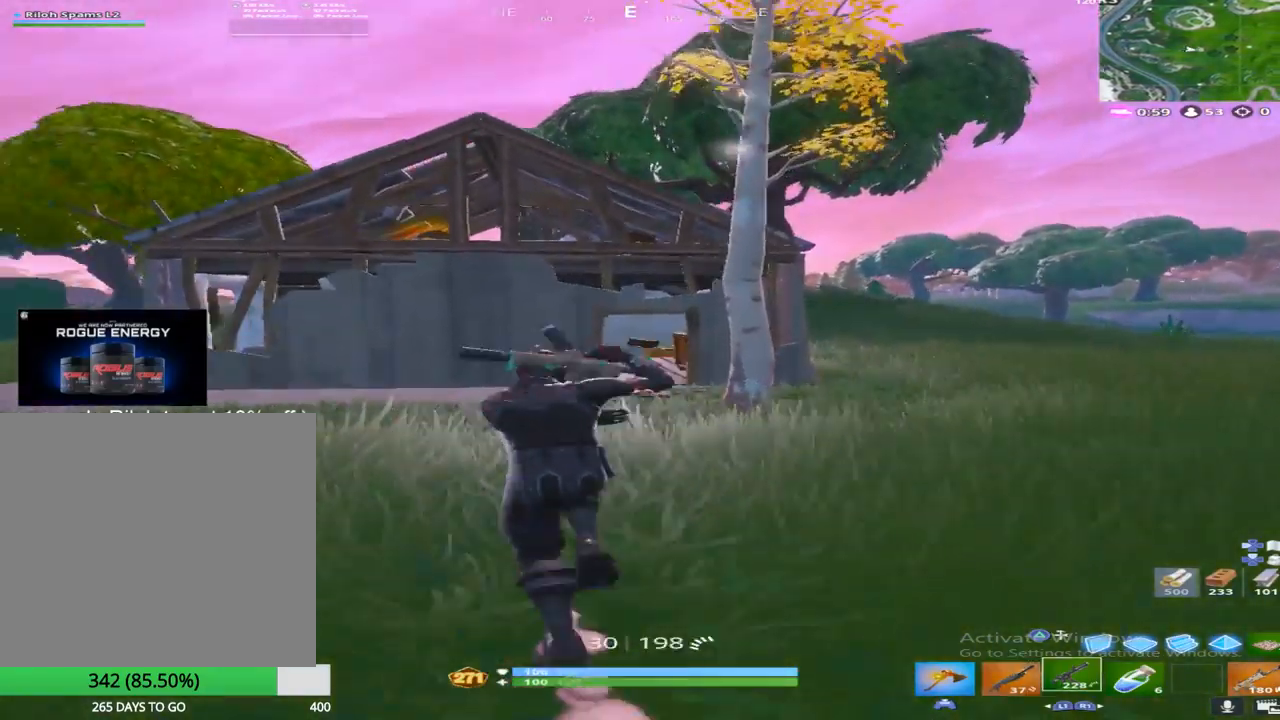
{"buttons": [], "left_stick": "up", "right_stick": "center", "events": []}
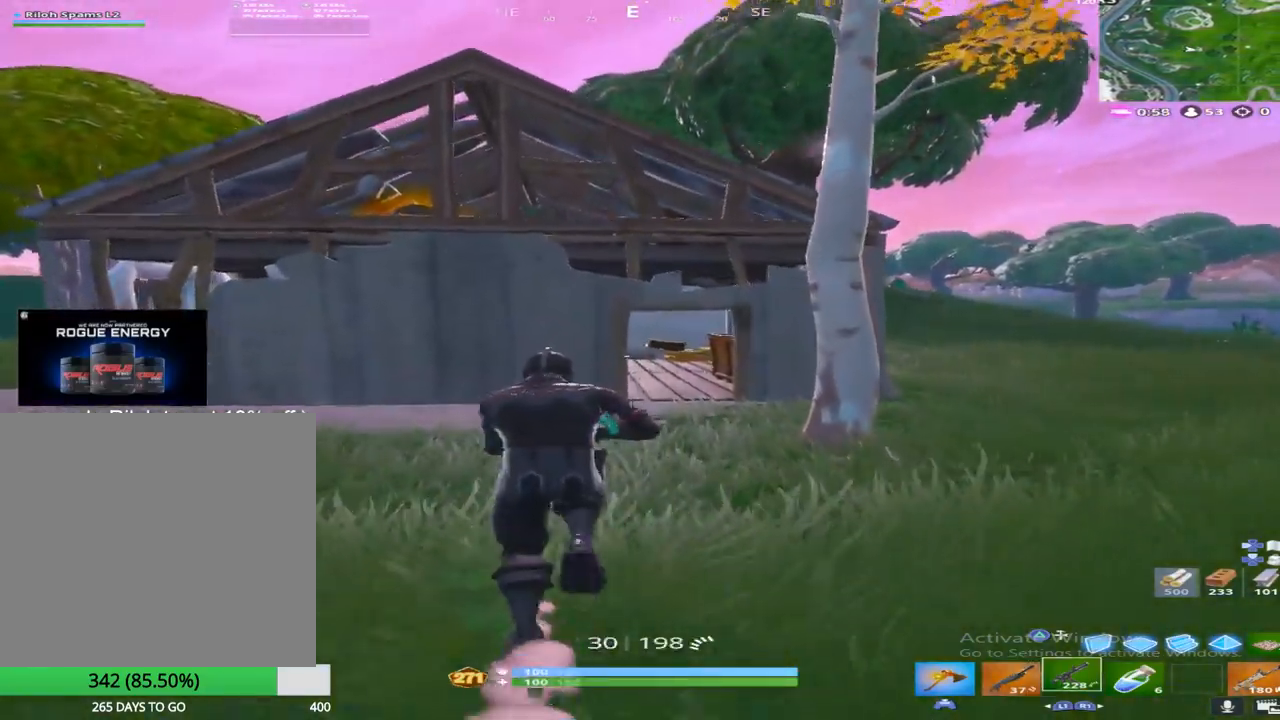
{"buttons": [], "left_stick": "up-right", "right_stick": "center", "events": [[100, "R1", "down"], [183, "right_stick", "left"], [283, "R1", "up"], [333, "right_stick", "center"], [350, "left_stick", "up-right"]]}
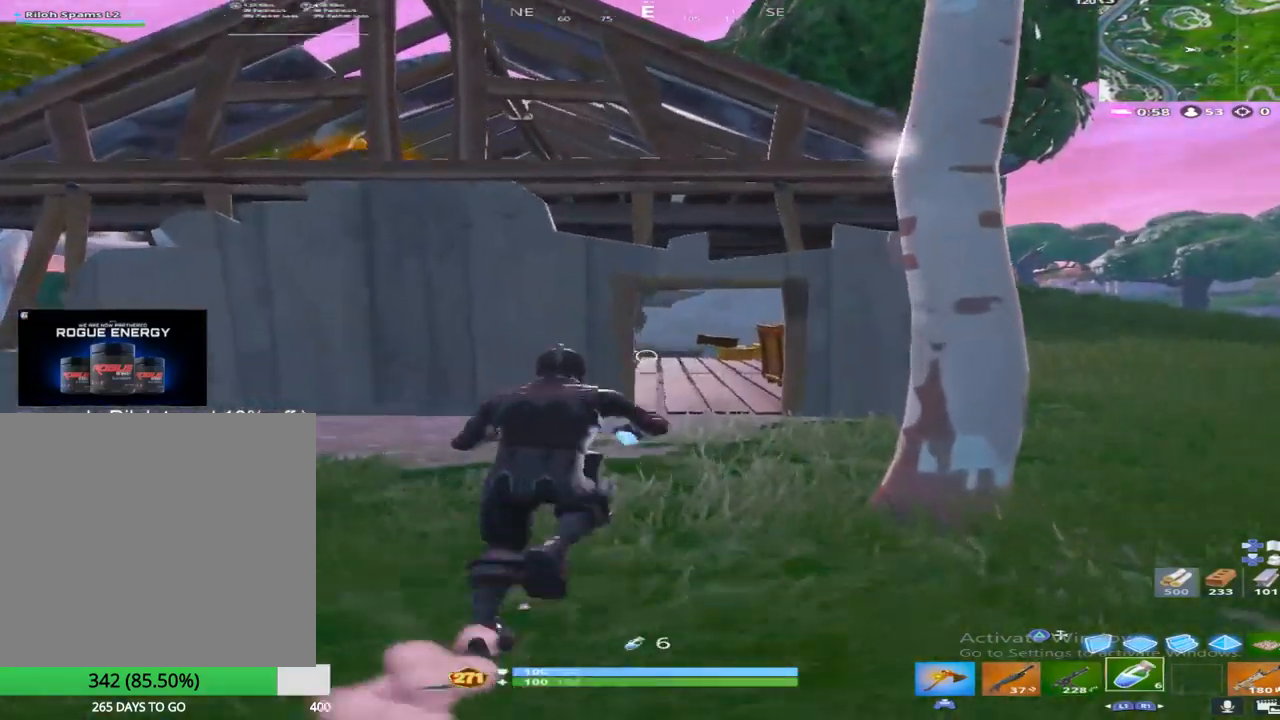
{"buttons": [], "left_stick": "up-right", "right_stick": "left", "events": [[67, "R2", "down"], [233, "R2", "up"], [233, "right_stick", "left"]]}
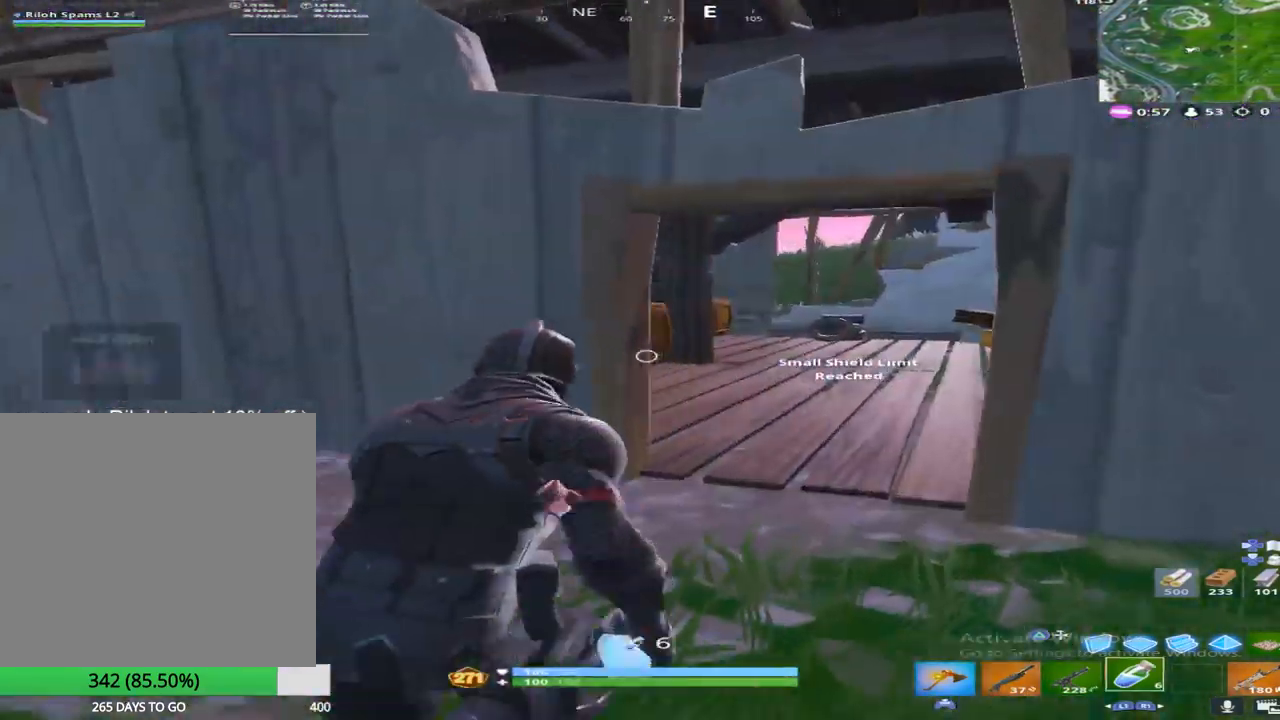
{"buttons": [], "left_stick": "up-right", "right_stick": "center", "events": [[150, "right_stick", "down-left"], [317, "right_stick", "center"]]}
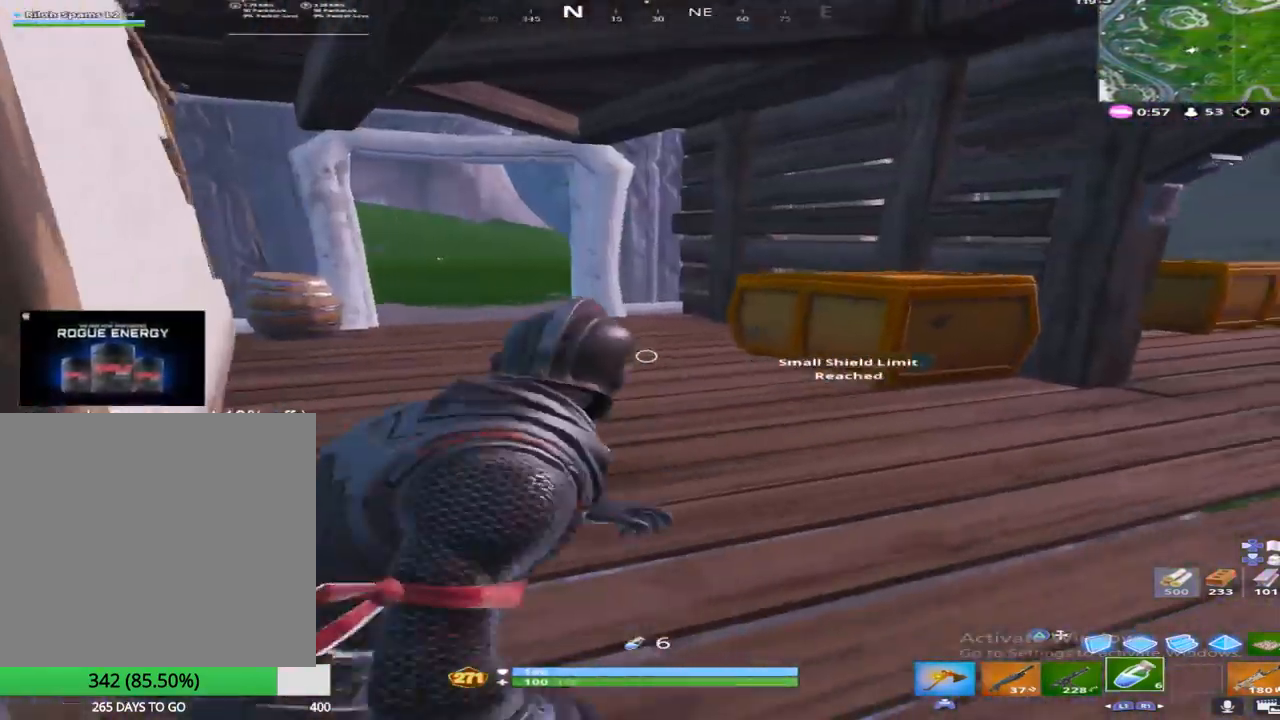
{"buttons": [], "left_stick": "up-right", "right_stick": "center", "events": [[150, "right_stick", "right"], [267, "right_stick", "center"]]}
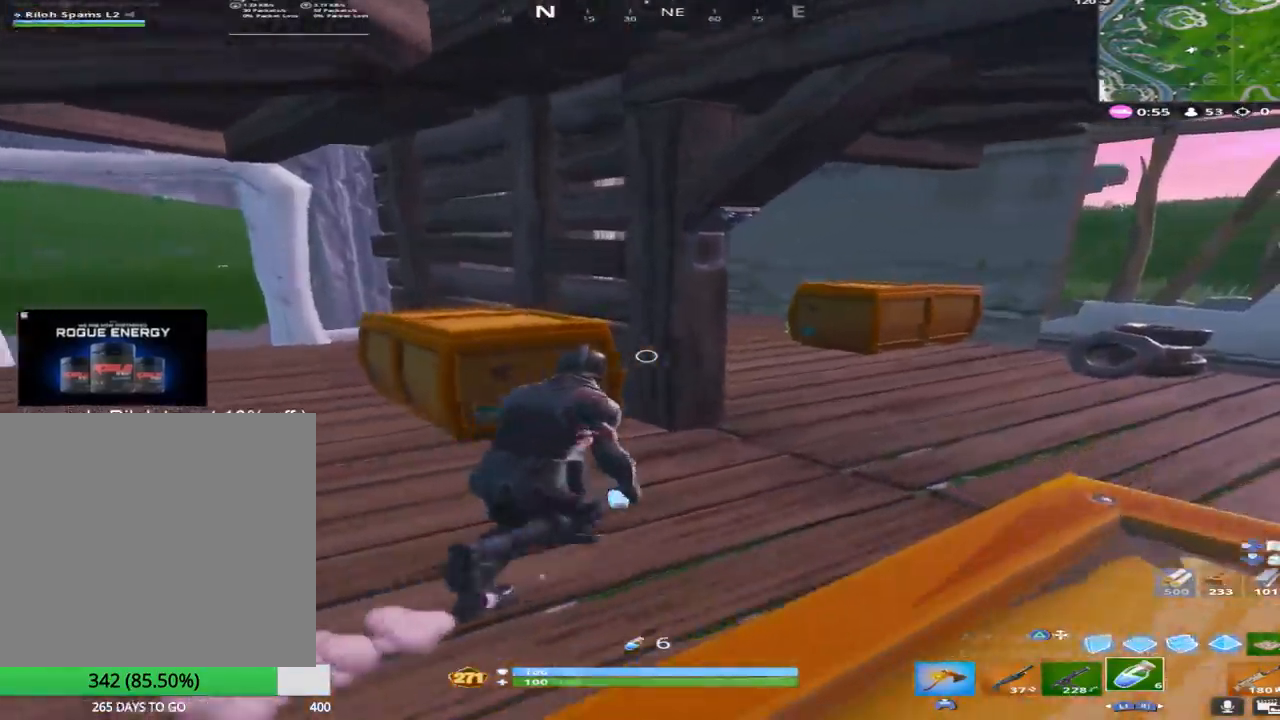
{"buttons": [], "left_stick": "up-right", "right_stick": "center", "events": []}
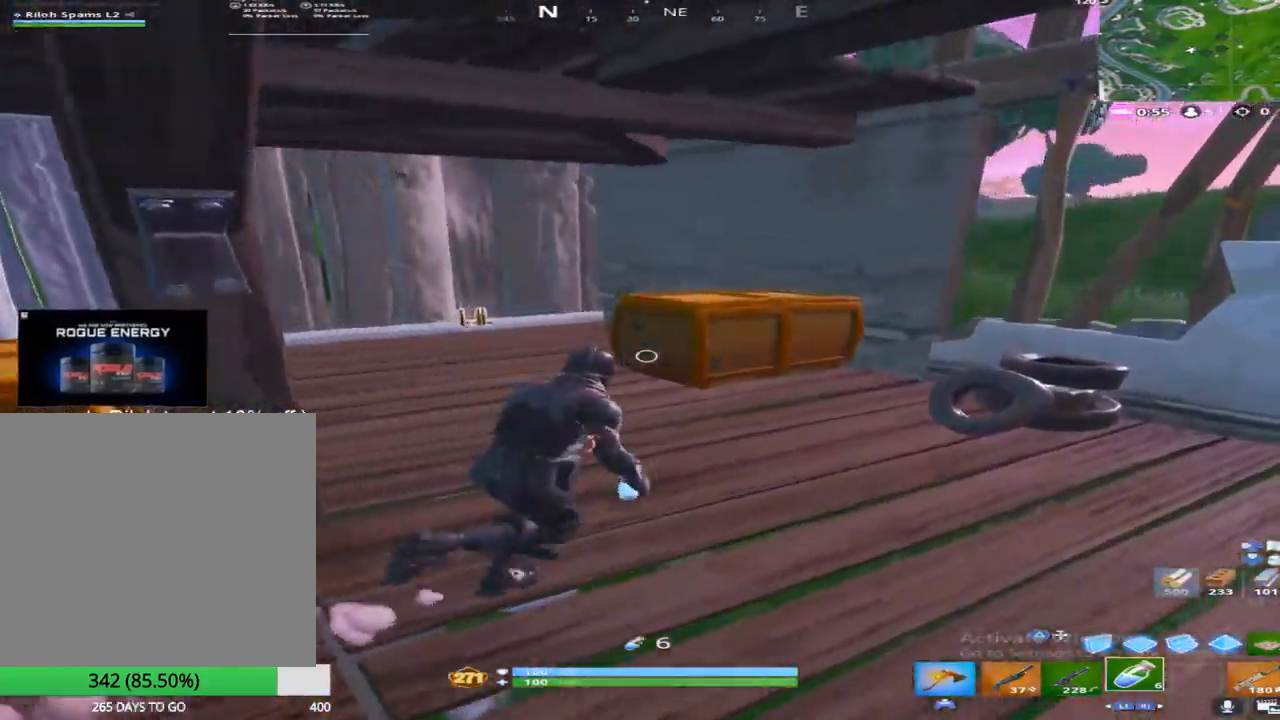
{"buttons": [], "left_stick": "up-right", "right_stick": "left", "events": [[317, "right_stick", "left"]]}
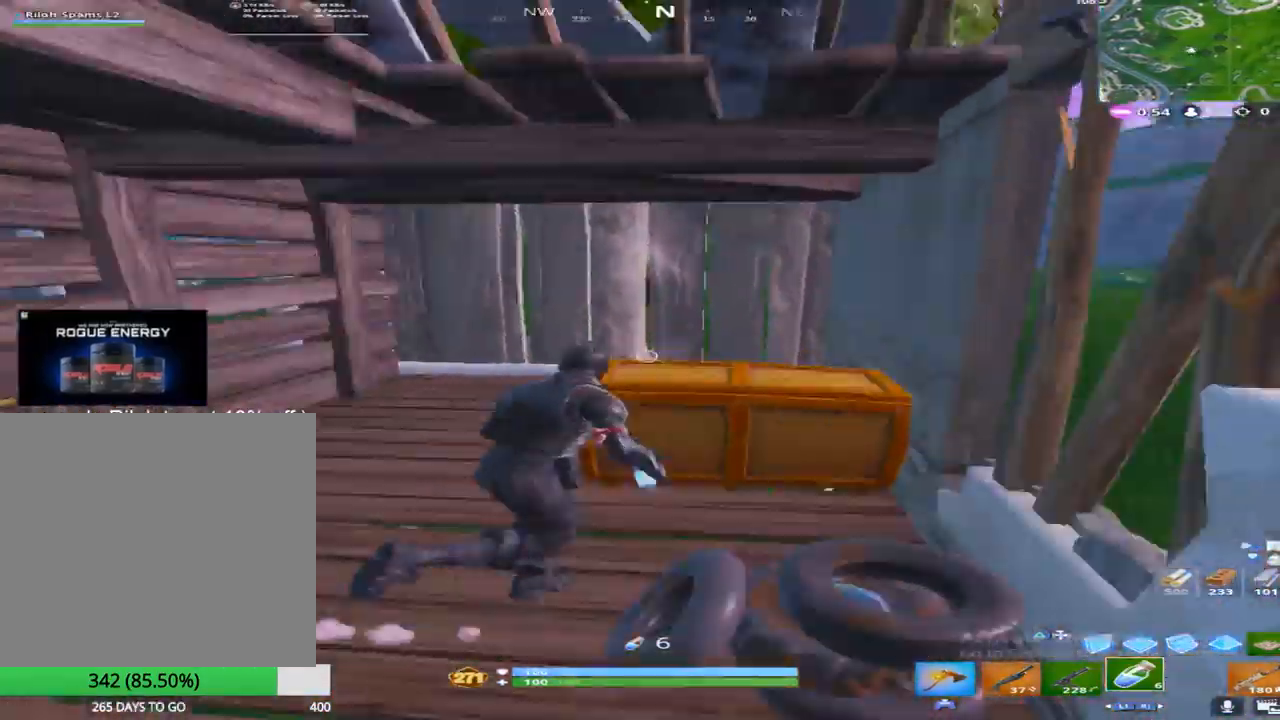
{"buttons": [], "left_stick": "up-right", "right_stick": "center", "events": [[450, "right_stick", "center"]]}
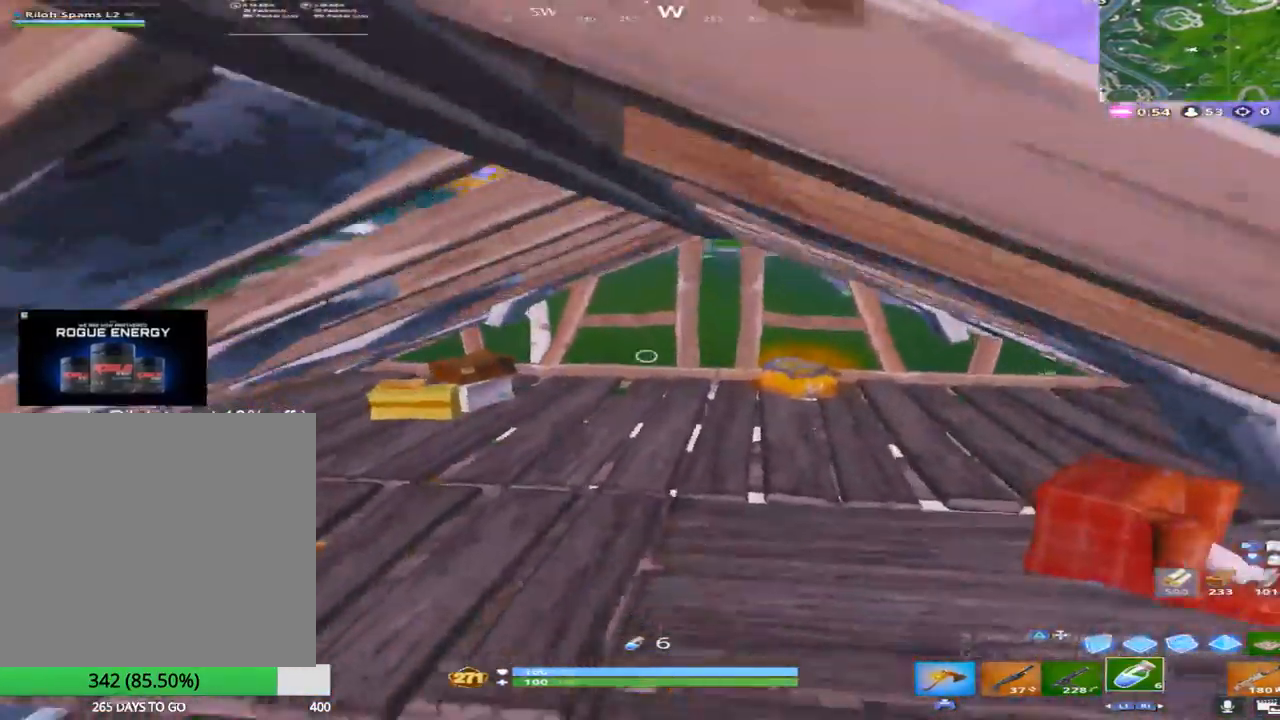
{"buttons": [], "left_stick": "up", "right_stick": "right", "events": [[33, "left_stick", "up"], [183, "right_stick", "up"], [283, "right_stick", "center"], [433, "right_stick", "right"]]}
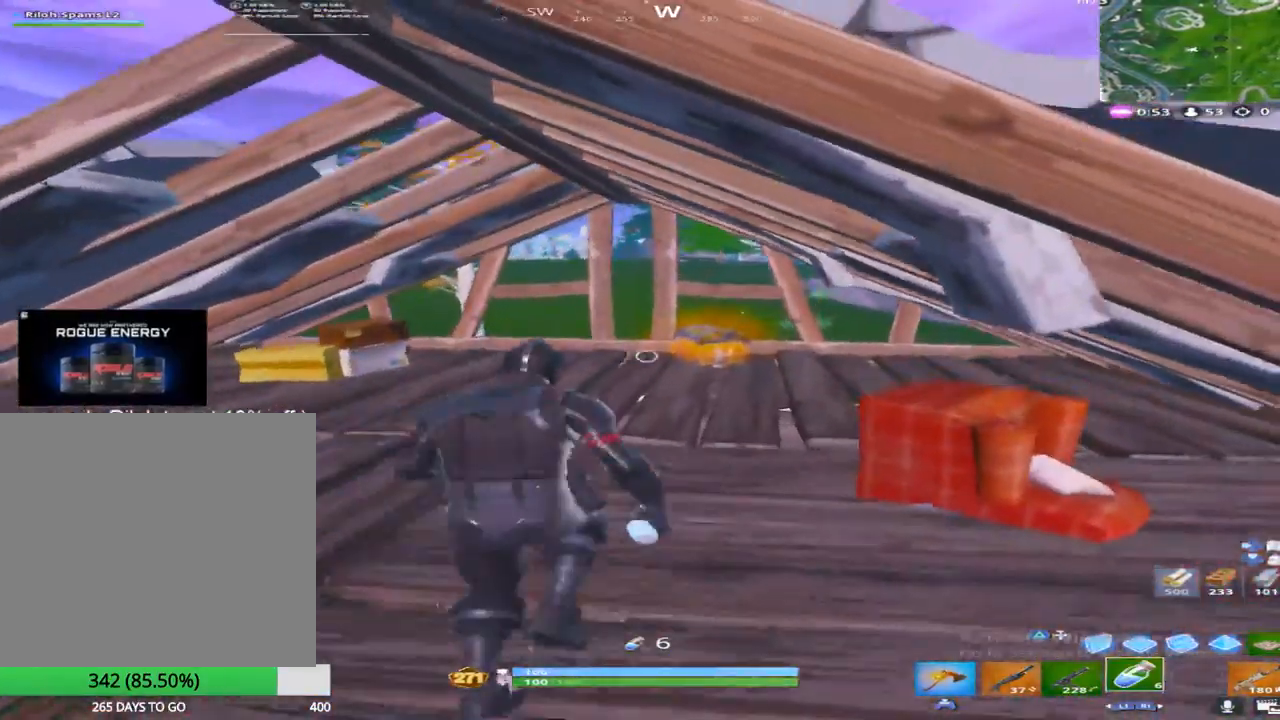
{"buttons": ["SQUARE"], "left_stick": "up", "right_stick": "center", "events": [[67, "SQUARE", "down"], [83, "right_stick", "center"]]}
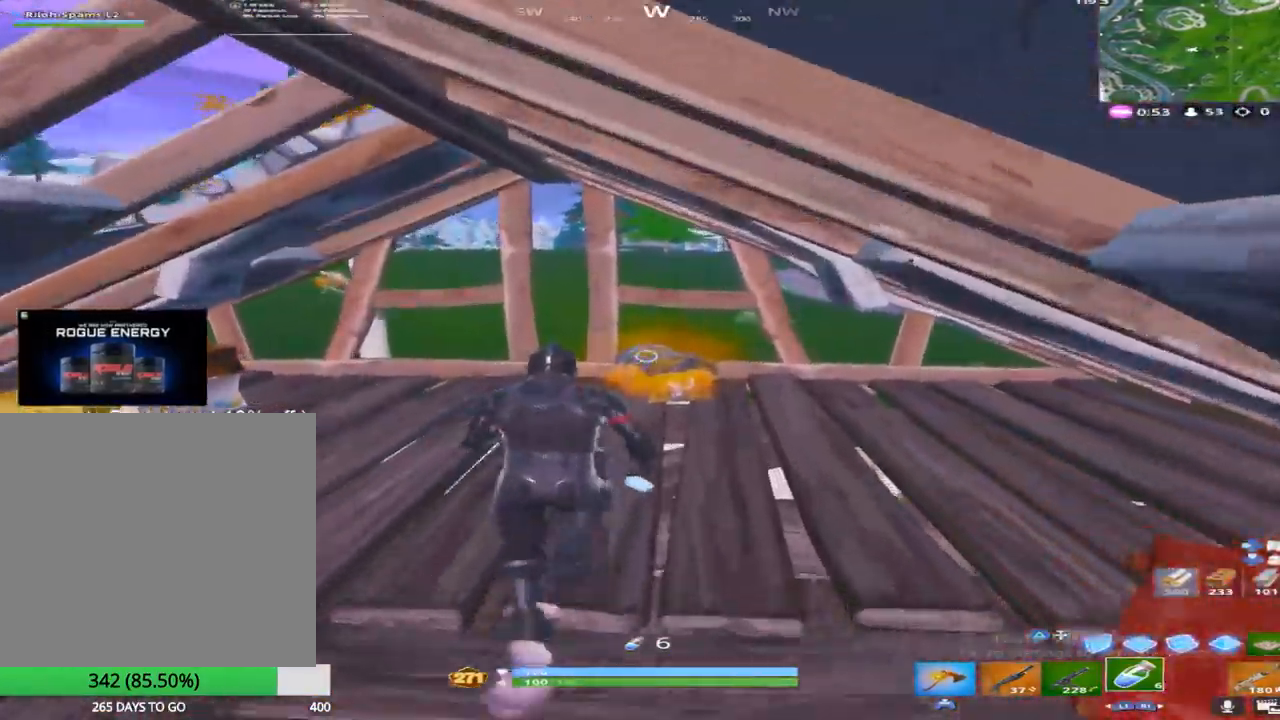
{"buttons": ["SQUARE"], "left_stick": "up", "right_stick": "down", "events": [[17, "right_stick", "right"], [183, "right_stick", "center"], [267, "right_stick", "down"]]}
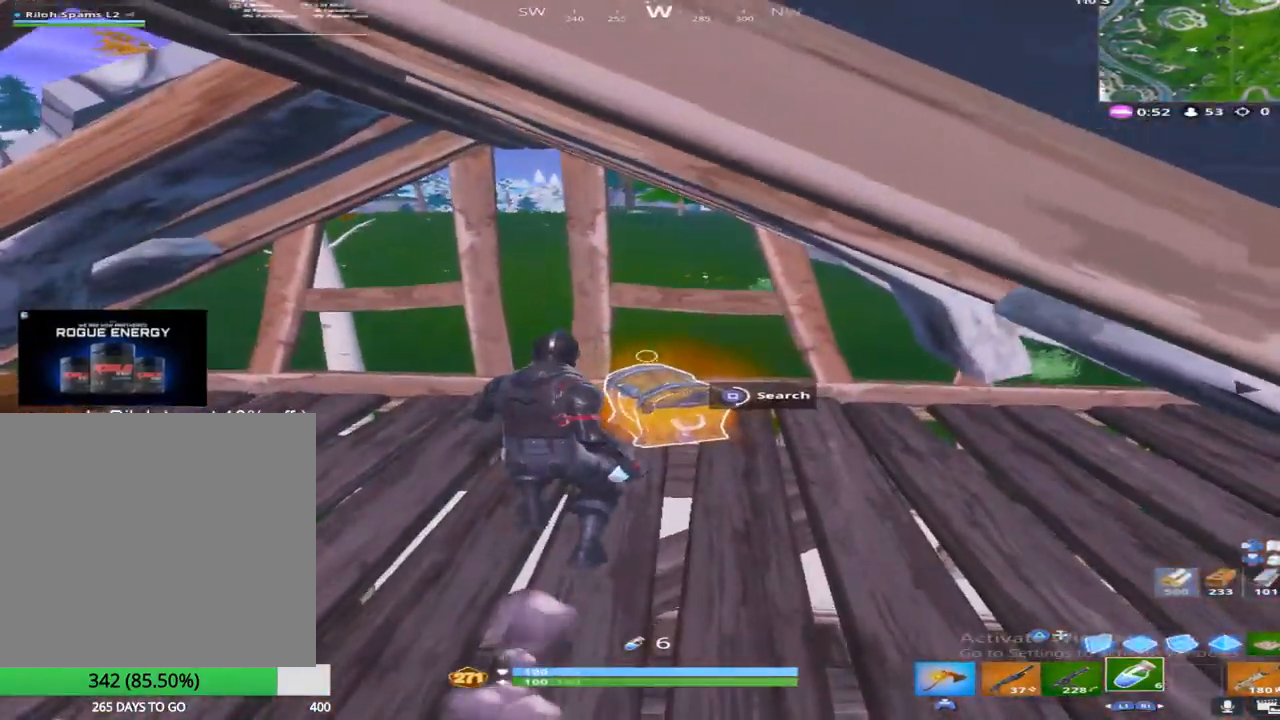
{"buttons": ["TOUCHPAD"], "left_stick": "up-left", "right_stick": "down", "events": [[233, "left_stick", "up-left"], [283, "right_stick", "center"], [350, "right_stick", "down"], [417, "TOUCHPAD", "down"], [450, "SQUARE", "up"]]}
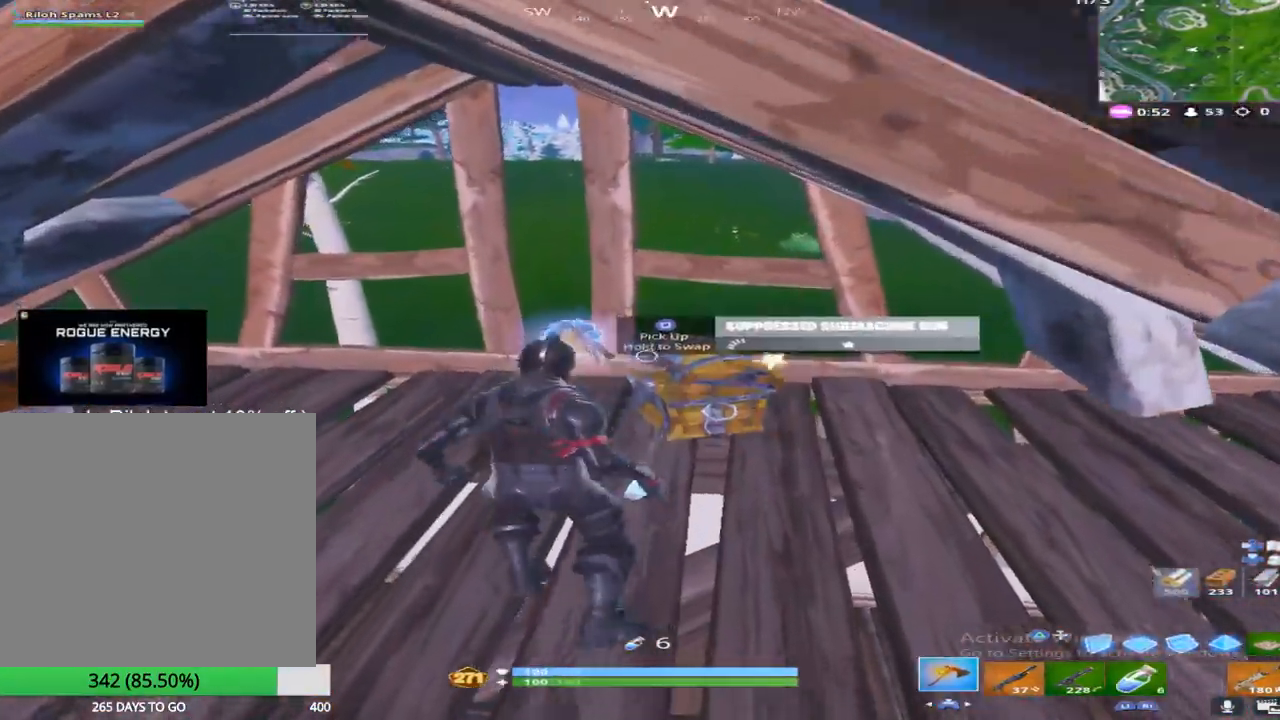
{"buttons": [], "left_stick": "up-left", "right_stick": "center", "events": [[83, "TOUCHPAD", "up"], [133, "right_stick", "center"], [367, "right_stick", "right"], [450, "right_stick", "center"]]}
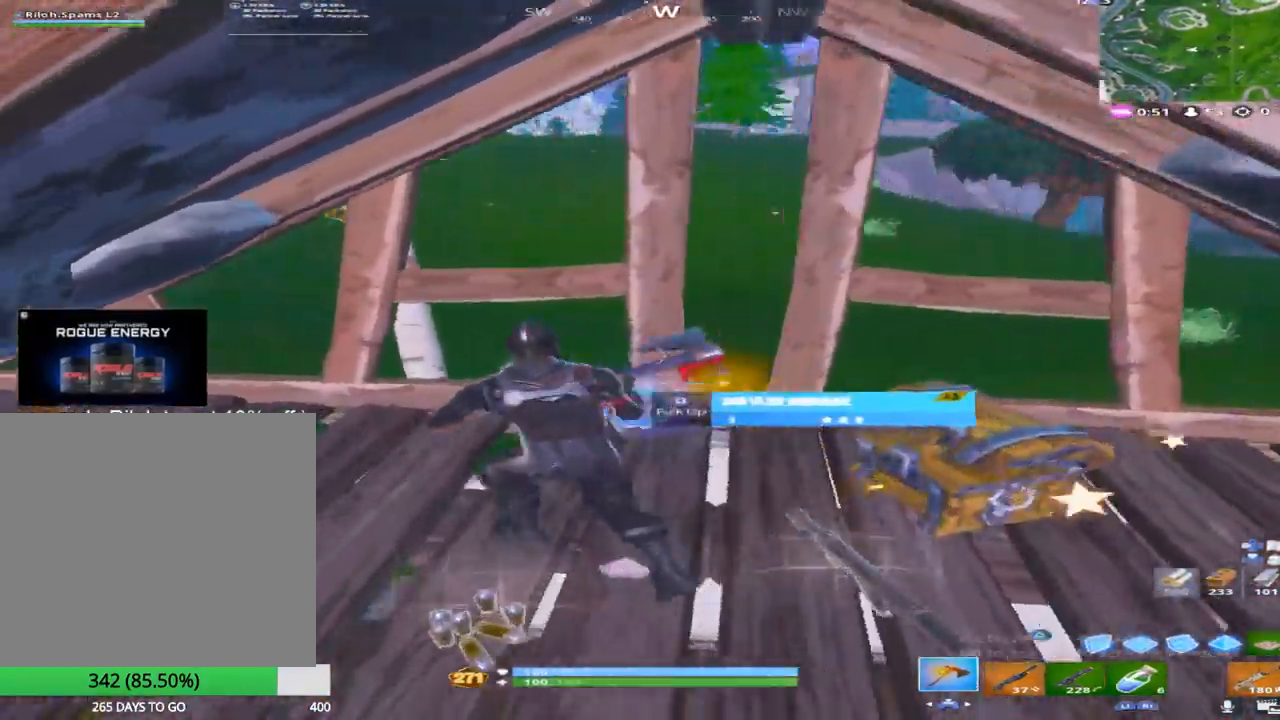
{"buttons": ["R2"], "left_stick": "down-right", "right_stick": "center", "events": [[67, "SQUARE", "down"], [83, "left_stick", "down-left"], [83, "right_stick", "right"], [200, "SQUARE", "up"], [200, "left_stick", "down-right"], [250, "right_stick", "up"], [300, "SQUARE", "down"], [317, "right_stick", "up-left"], [350, "R2", "down"], [383, "SQUARE", "up"], [450, "right_stick", "center"]]}